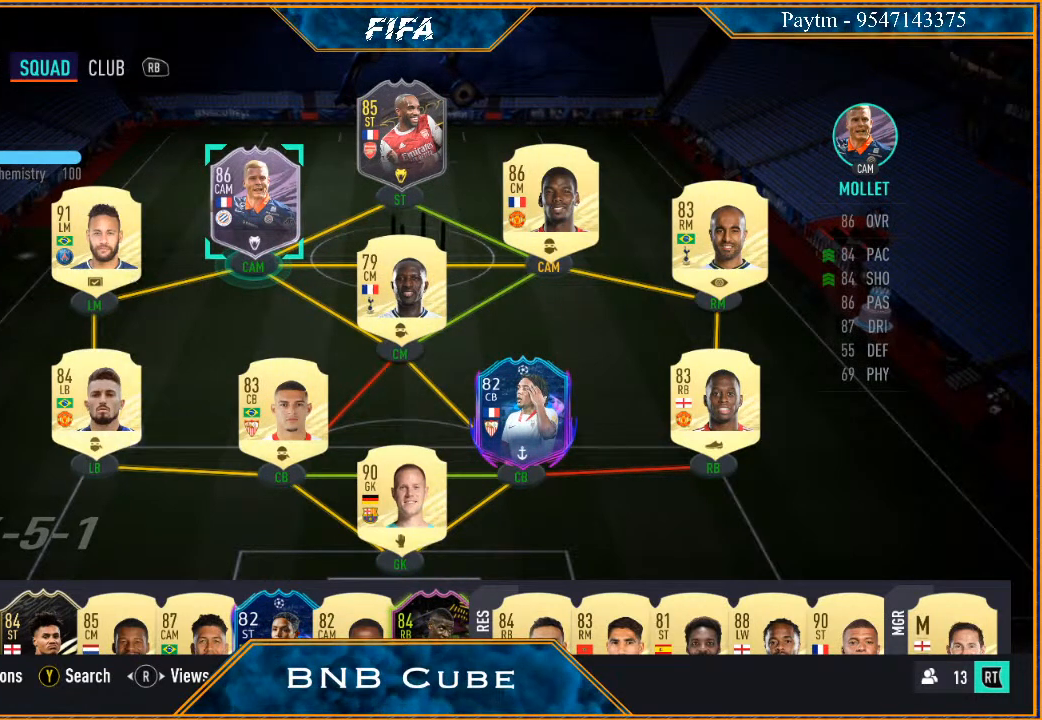
Gameplay with a controller (Xbox layout); each line is a JSON object with the inputs held at the frame after it. "events" lists button and stick changes between this image and that frame as [ms after this image, input, new state], when the widget could be followed in between.
{"buttons": [], "left_stick": "center", "right_stick": "center", "events": [[100, "right_stick", "right"], [267, "right_stick", "center"], [333, "right_stick", "right"], [467, "right_stick", "center"]]}
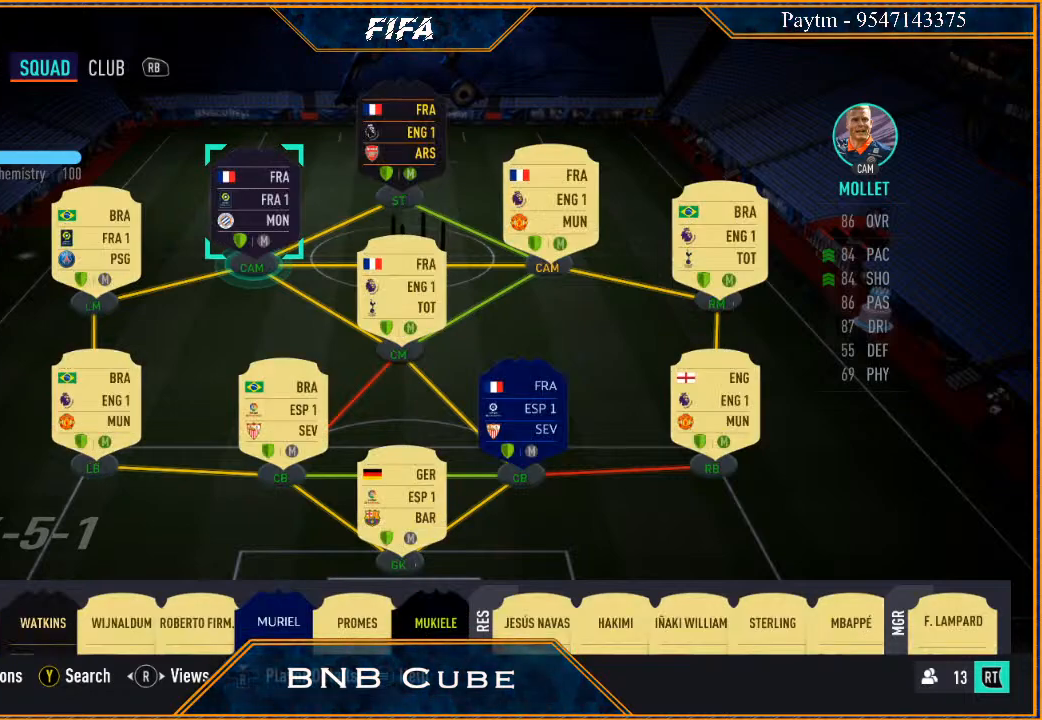
{"buttons": [], "left_stick": "center", "right_stick": "center", "events": [[33, "right_stick", "right"], [133, "right_stick", "center"]]}
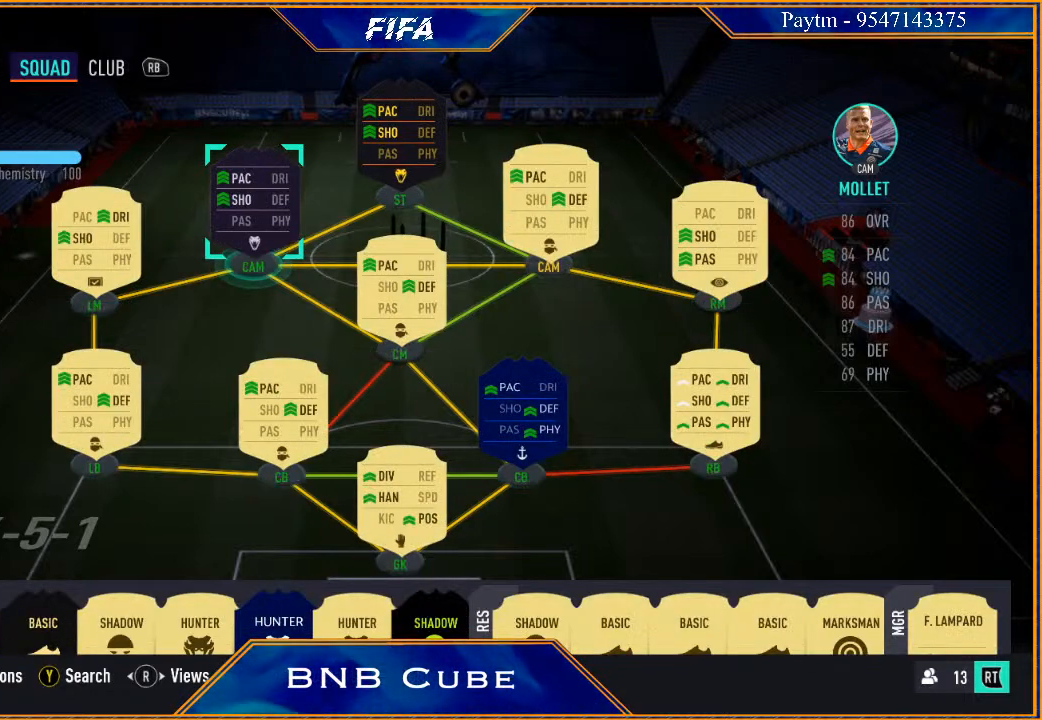
{"buttons": [], "left_stick": "center", "right_stick": "center", "events": [[133, "right_stick", "left"], [267, "right_stick", "center"], [367, "right_stick", "left"], [500, "right_stick", "center"]]}
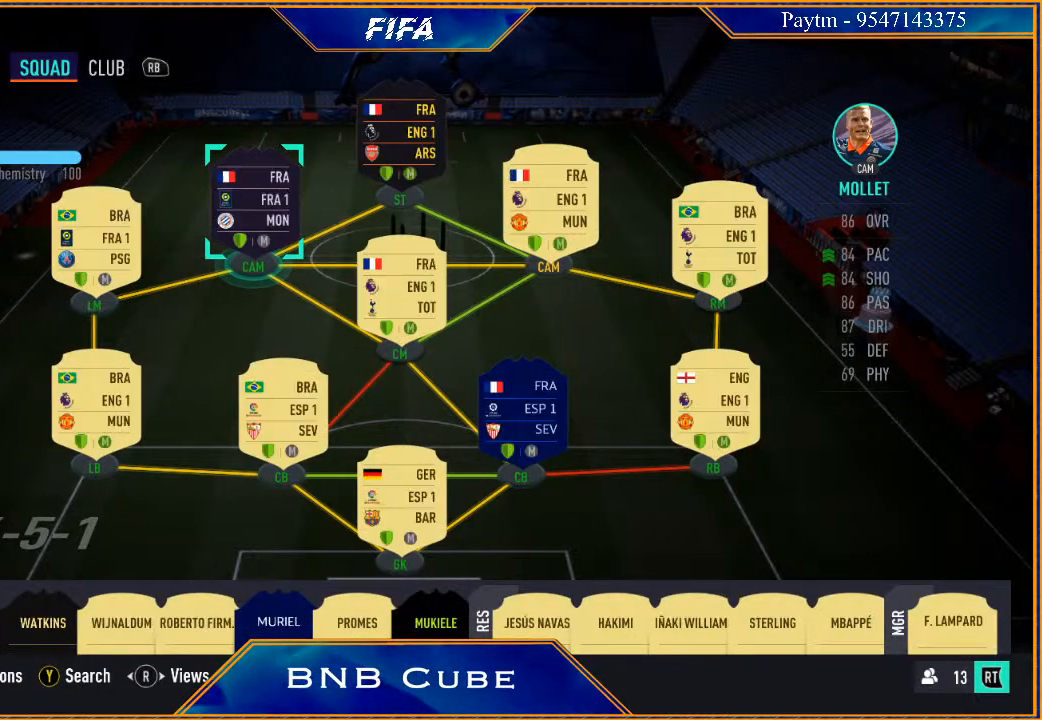
{"buttons": [], "left_stick": "center", "right_stick": "left", "events": [[467, "right_stick", "left"]]}
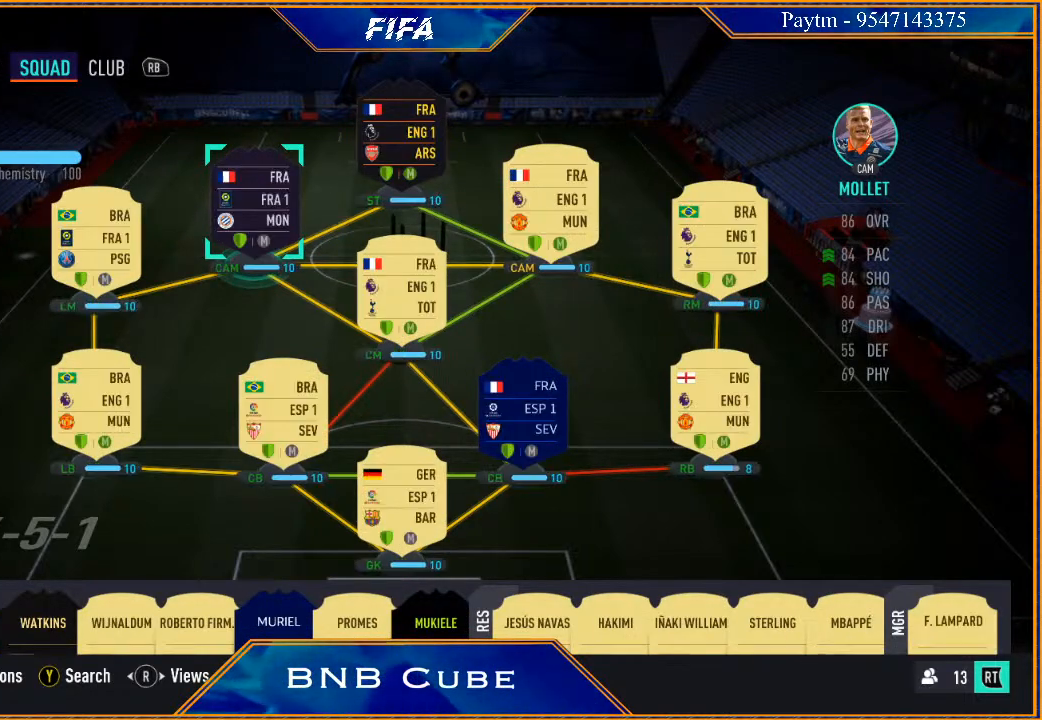
{"buttons": [], "left_stick": "center", "right_stick": "center", "events": [[100, "right_stick", "center"]]}
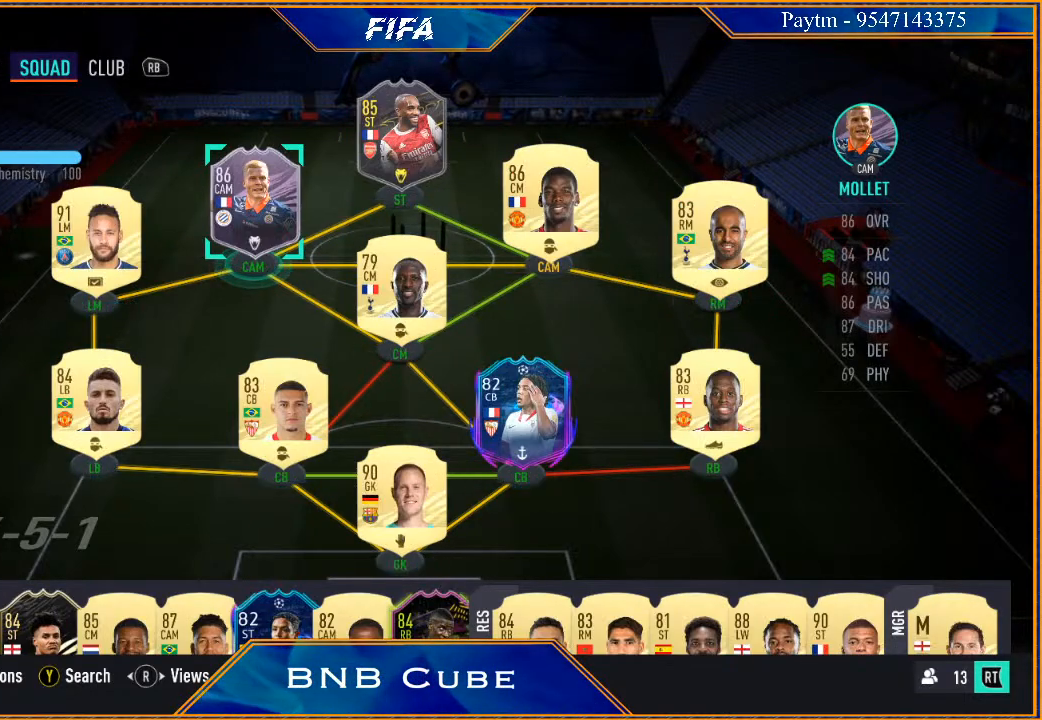
{"buttons": [], "left_stick": "center", "right_stick": "center", "events": [[100, "B", "down"], [233, "B", "up"]]}
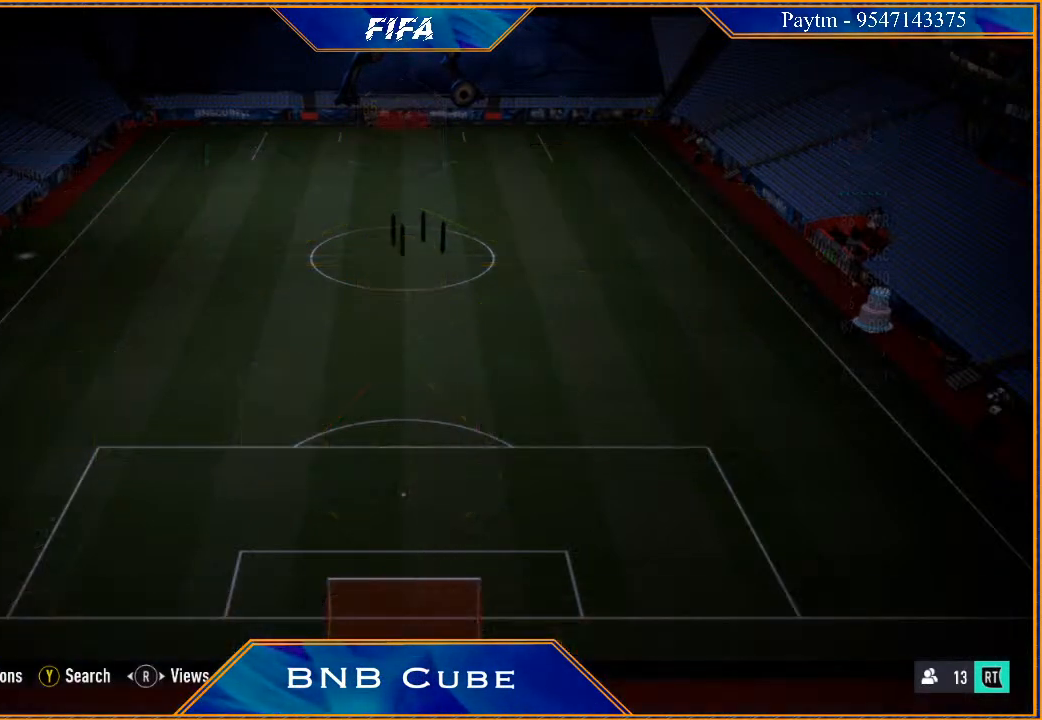
{"buttons": [], "left_stick": "center", "right_stick": "center", "events": []}
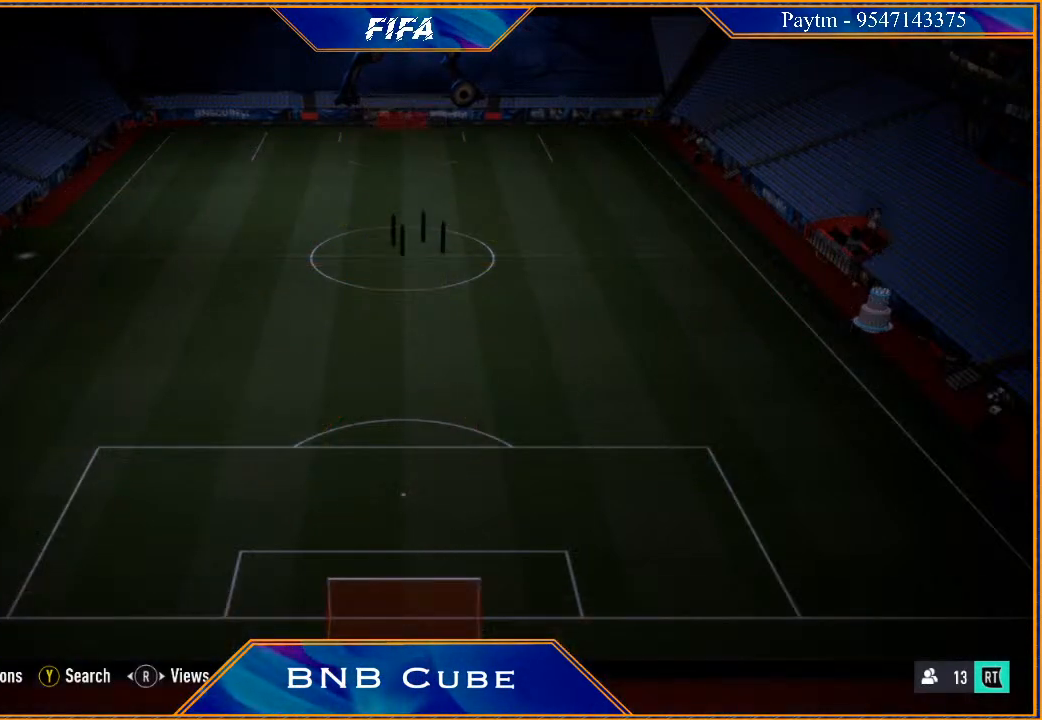
{"buttons": [], "left_stick": "center", "right_stick": "center", "events": []}
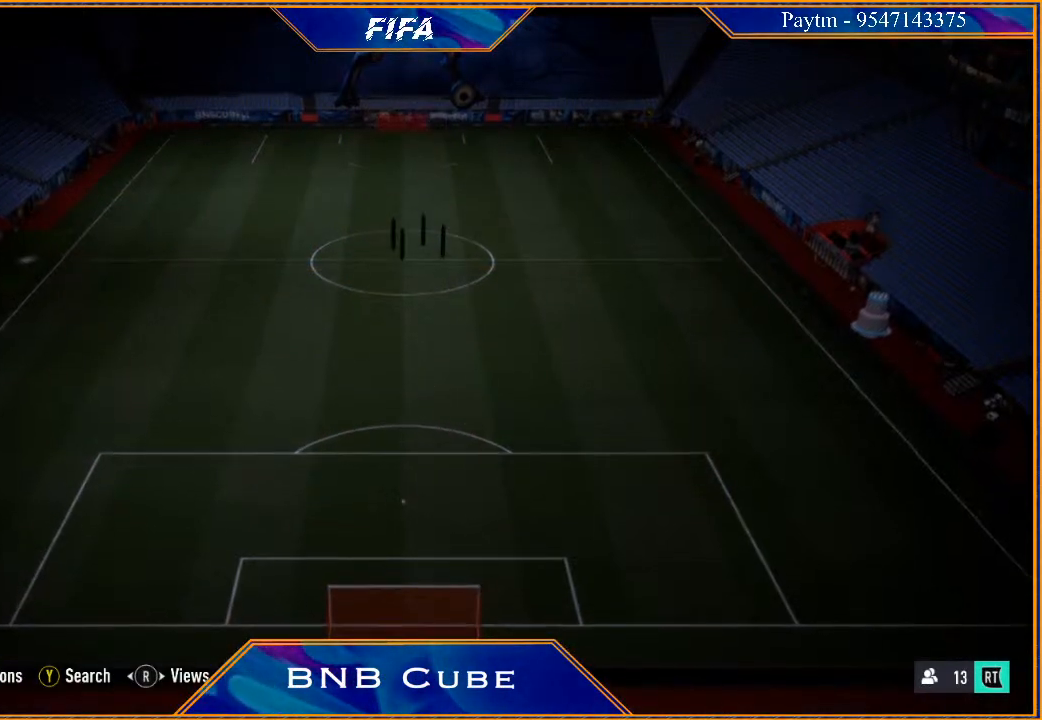
{"buttons": [], "left_stick": "center", "right_stick": "center", "events": []}
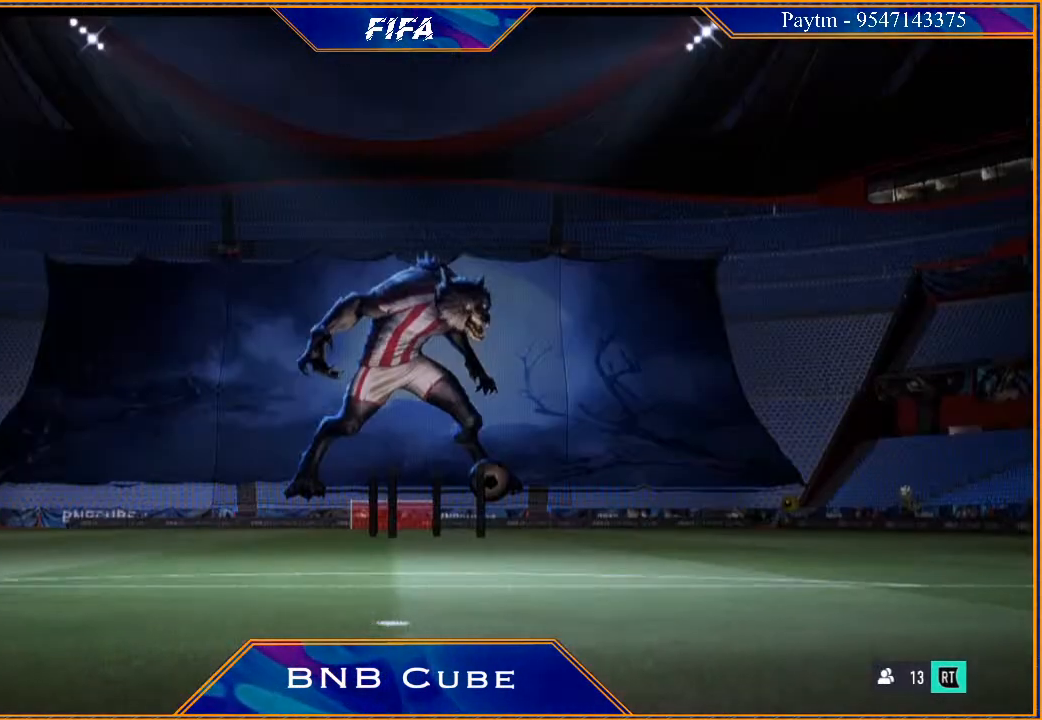
{"buttons": [], "left_stick": "center", "right_stick": "center", "events": []}
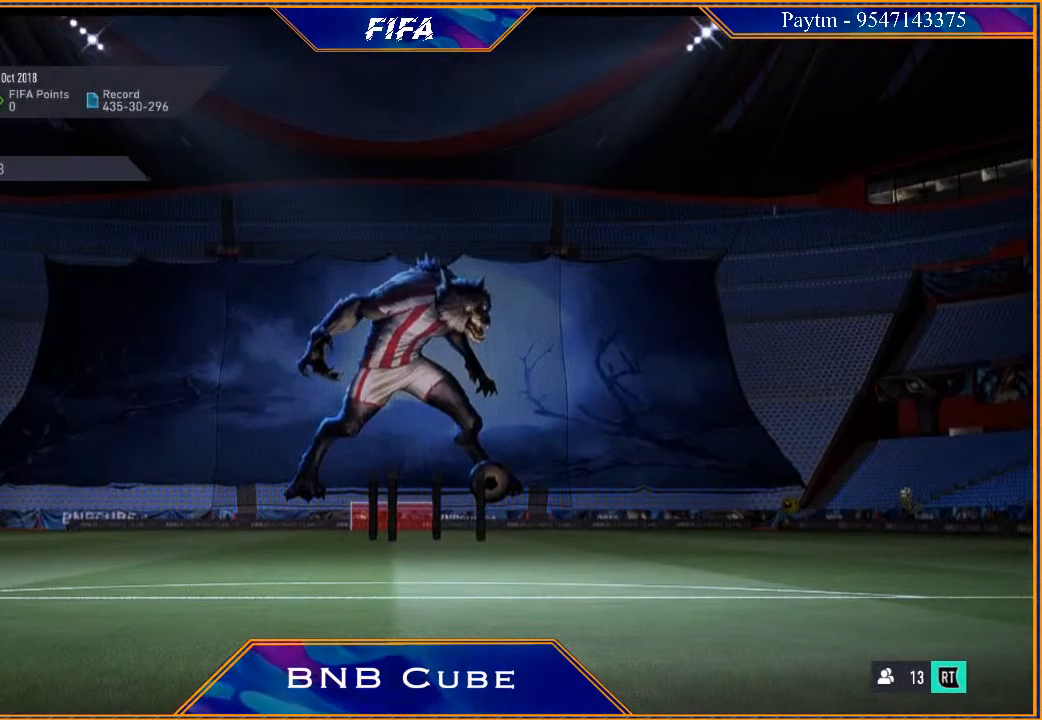
{"buttons": [], "left_stick": "center", "right_stick": "center", "events": []}
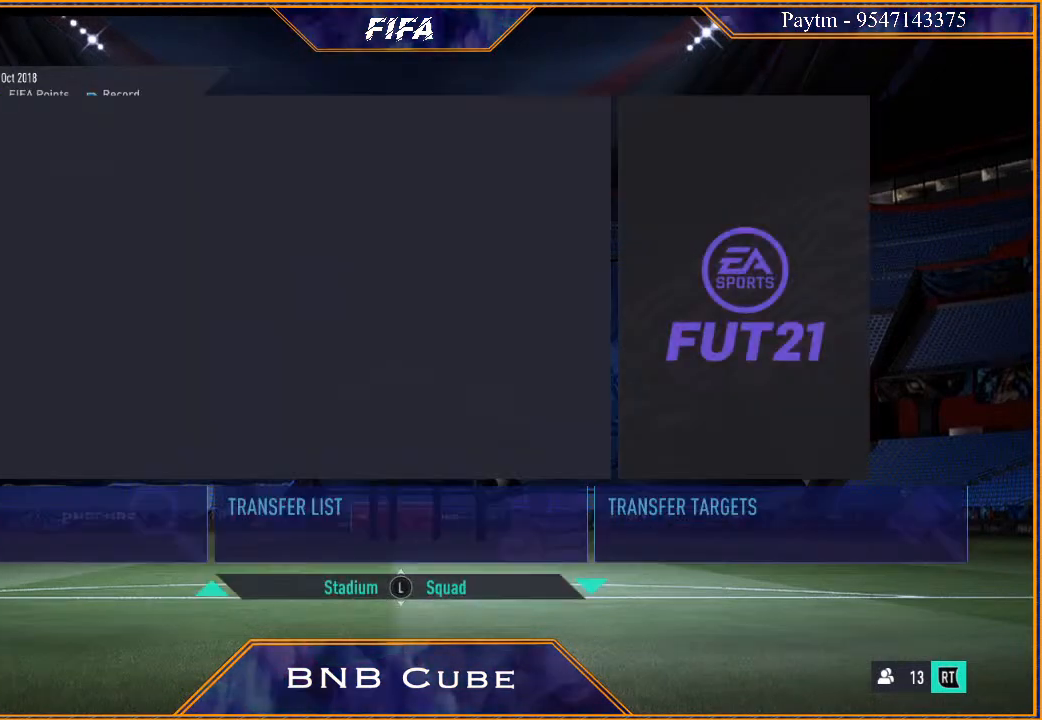
{"buttons": [], "left_stick": "center", "right_stick": "center", "events": []}
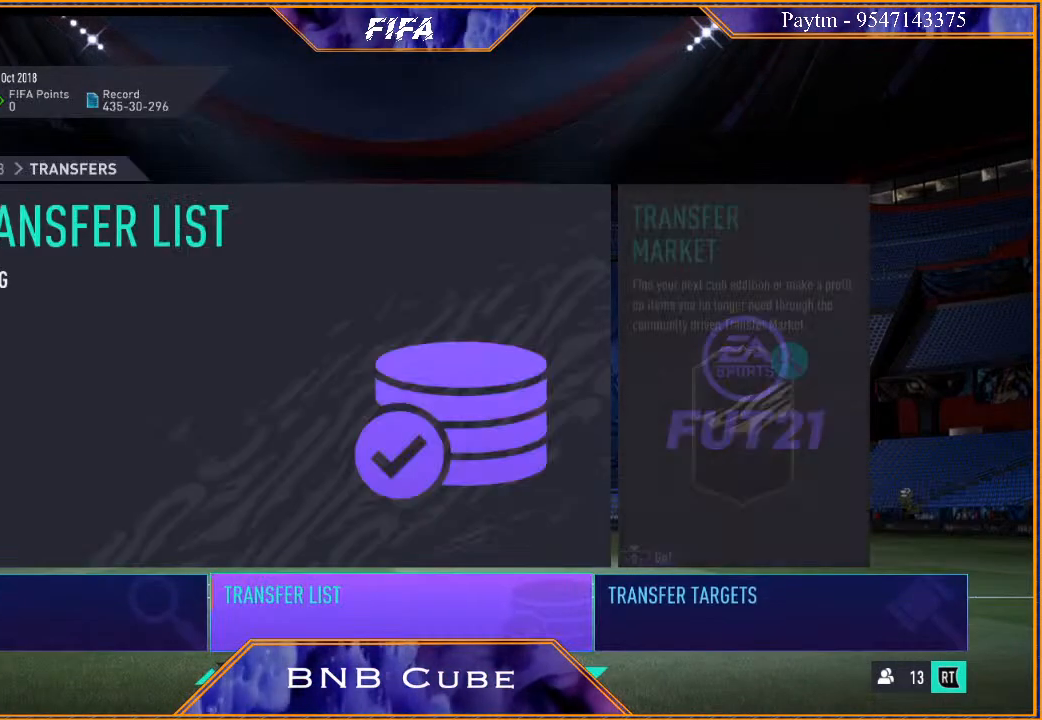
{"buttons": [], "left_stick": "down-left", "right_stick": "center", "events": [[433, "left_stick", "down-left"]]}
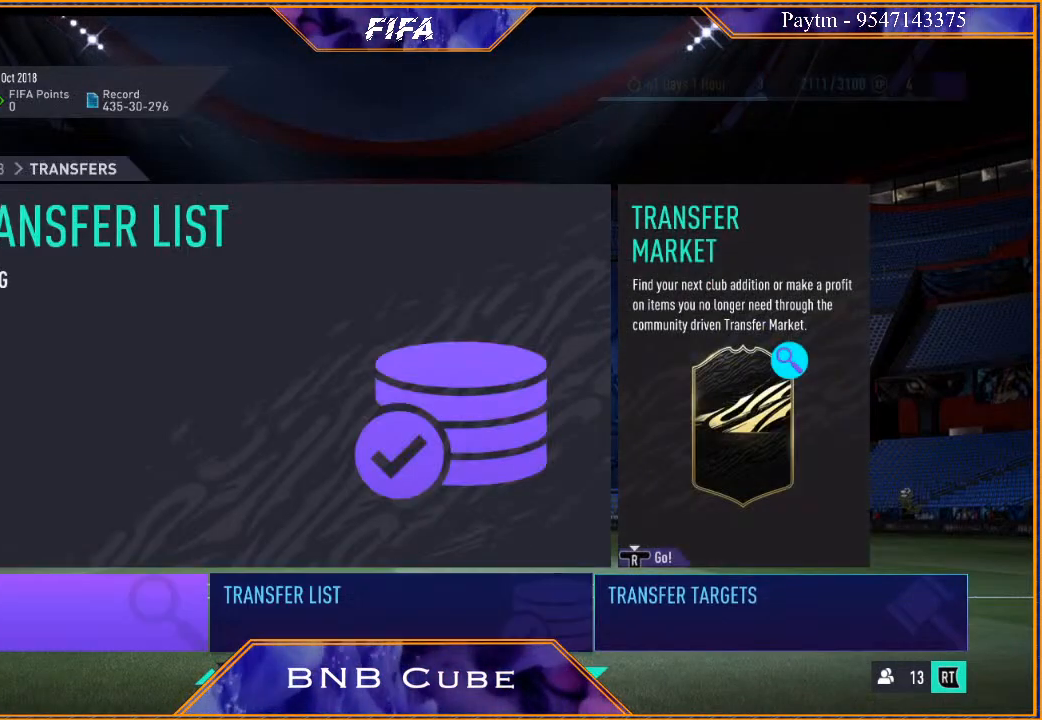
{"buttons": [], "left_stick": "center", "right_stick": "center", "events": [[67, "left_stick", "center"], [167, "A", "down"], [300, "A", "up"]]}
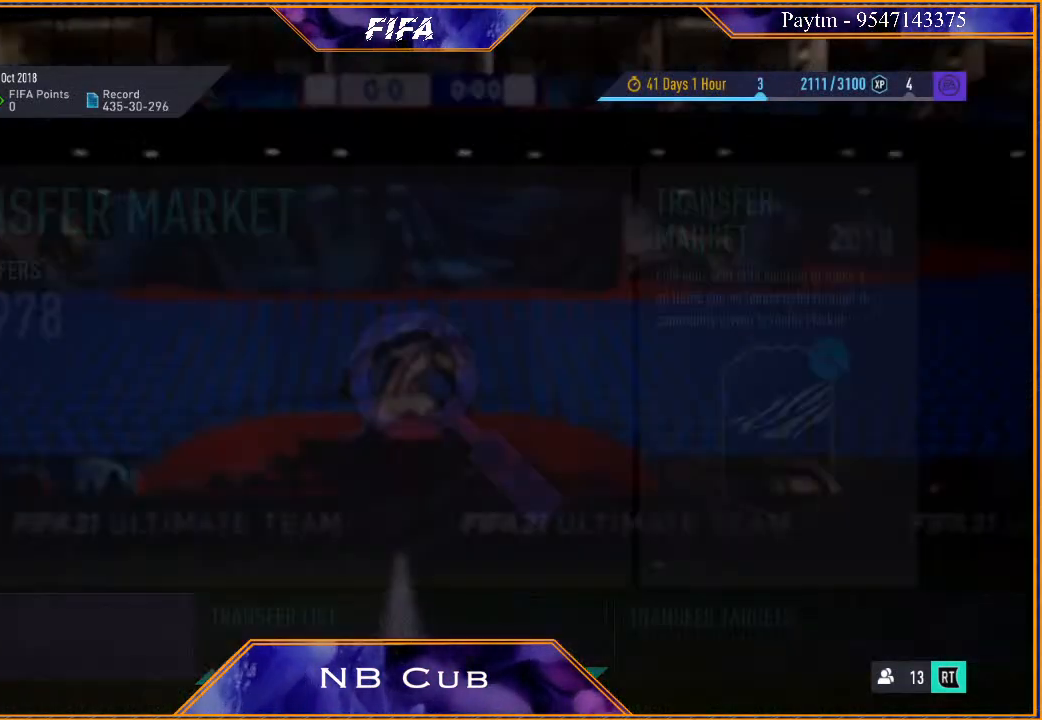
{"buttons": [], "left_stick": "center", "right_stick": "center", "events": []}
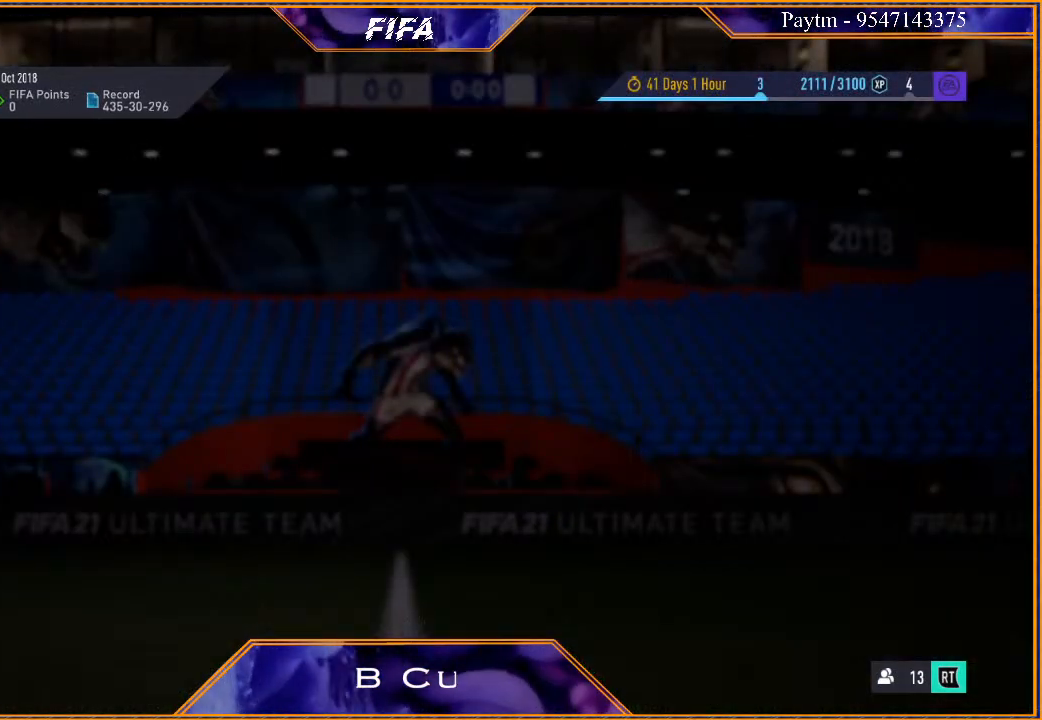
{"buttons": [], "left_stick": "center", "right_stick": "center", "events": []}
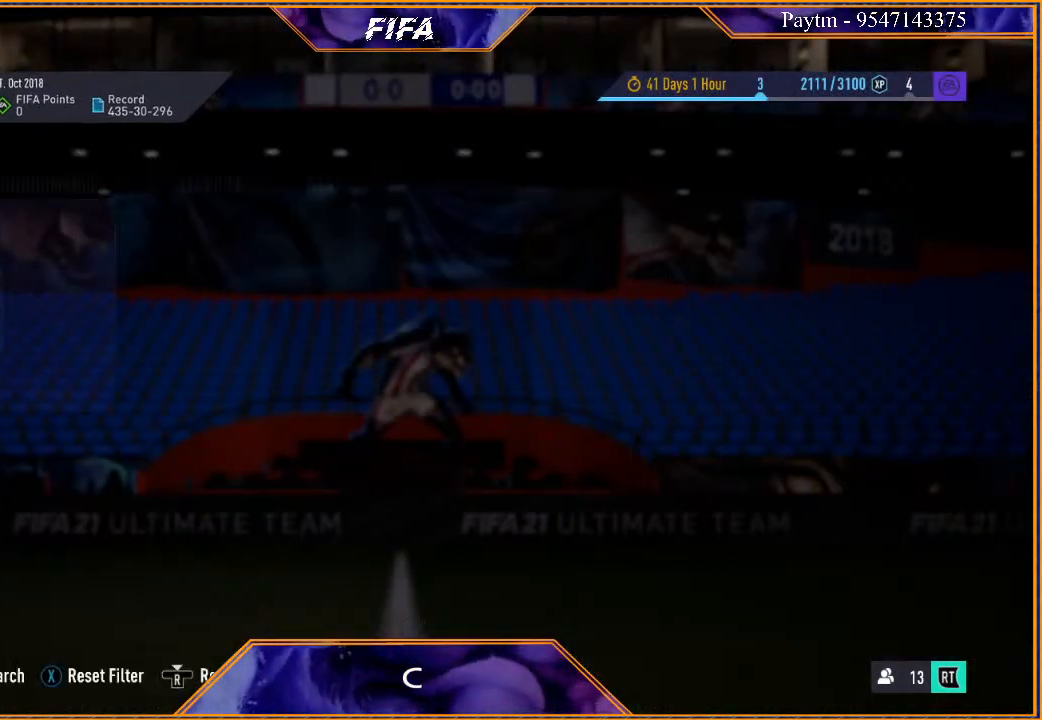
{"buttons": [], "left_stick": "center", "right_stick": "center", "events": []}
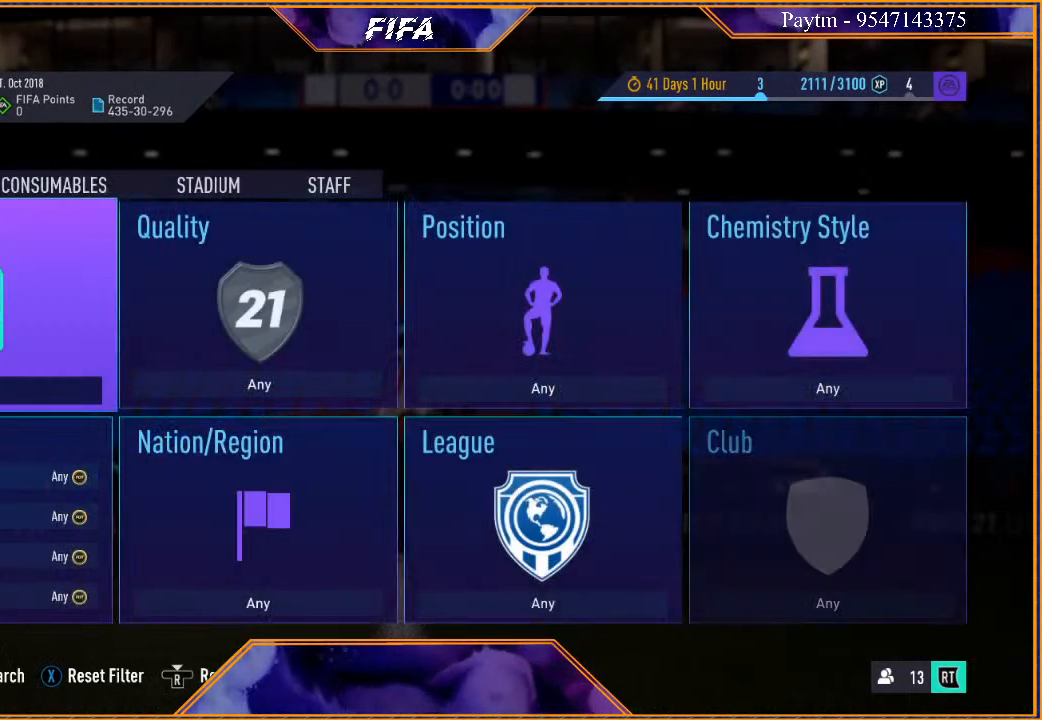
{"buttons": [], "left_stick": "center", "right_stick": "center", "events": [[100, "R1", "down"], [200, "R1", "up"]]}
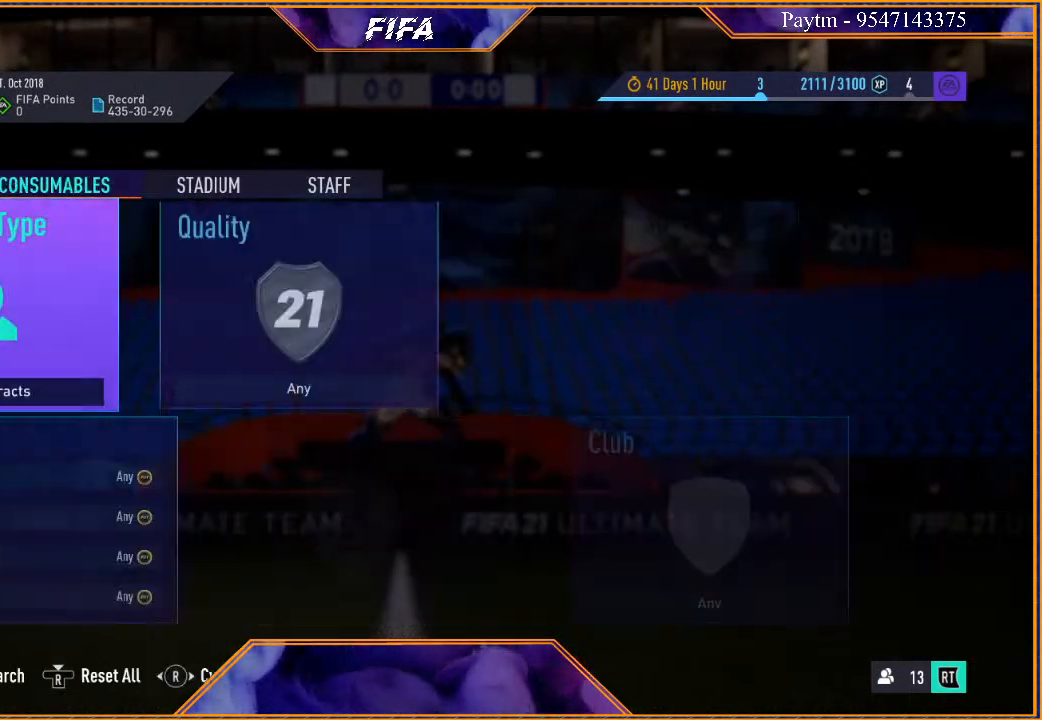
{"buttons": [], "left_stick": "center", "right_stick": "center", "events": []}
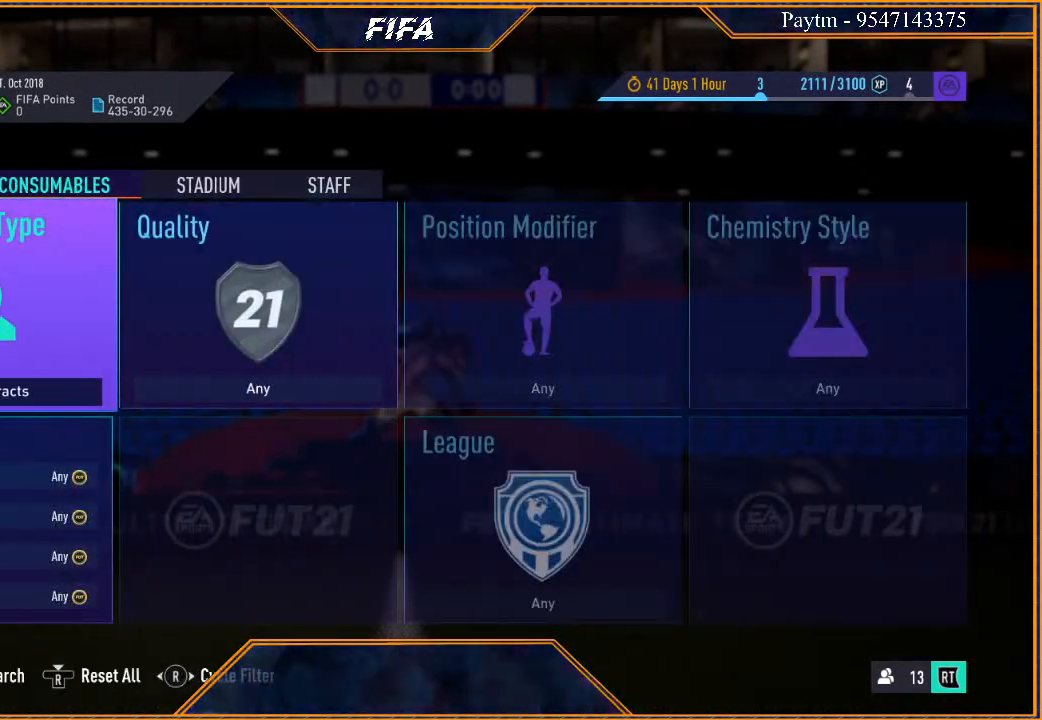
{"buttons": [], "left_stick": "right", "right_stick": "center", "events": [[33, "A", "down"], [167, "A", "up"], [200, "left_stick", "right"], [333, "left_stick", "center"], [400, "left_stick", "right"]]}
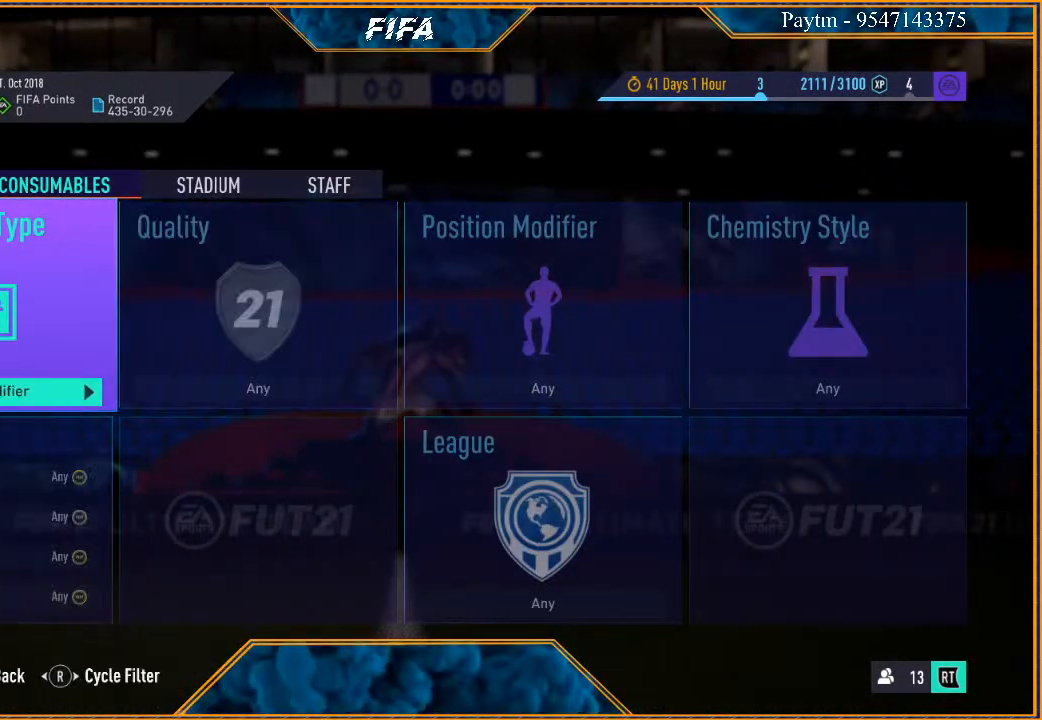
{"buttons": [], "left_stick": "right", "right_stick": "center", "events": [[200, "left_stick", "center"], [267, "left_stick", "right"], [367, "left_stick", "center"], [433, "left_stick", "right"]]}
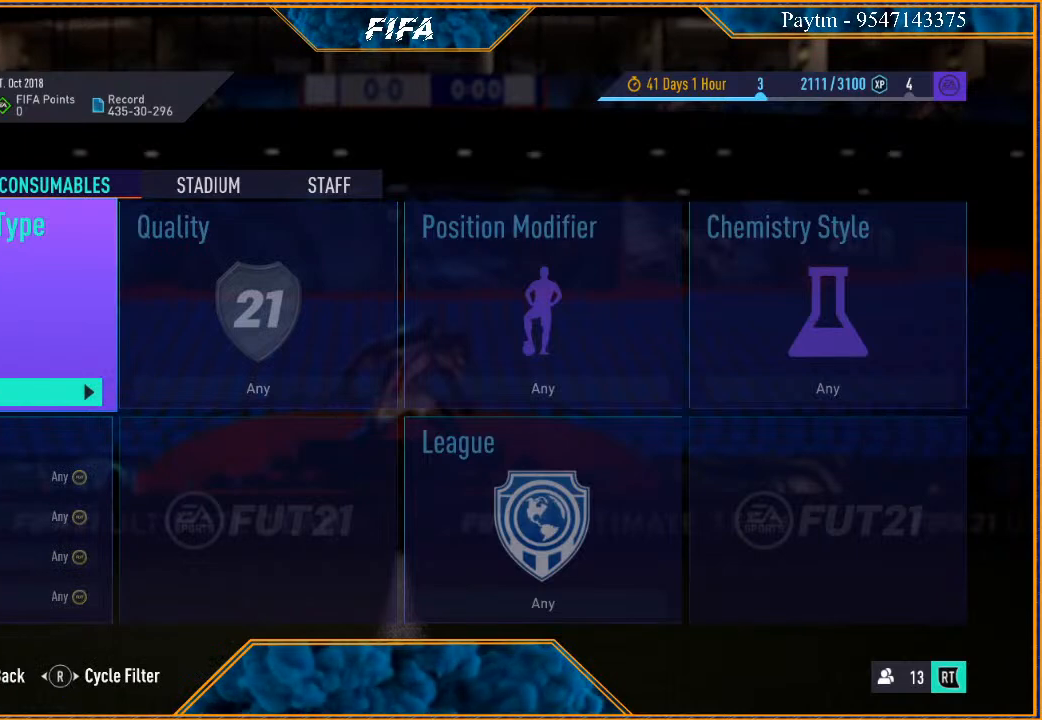
{"buttons": [], "left_stick": "center", "right_stick": "center", "events": [[67, "left_stick", "center"], [367, "left_stick", "left"], [500, "left_stick", "center"]]}
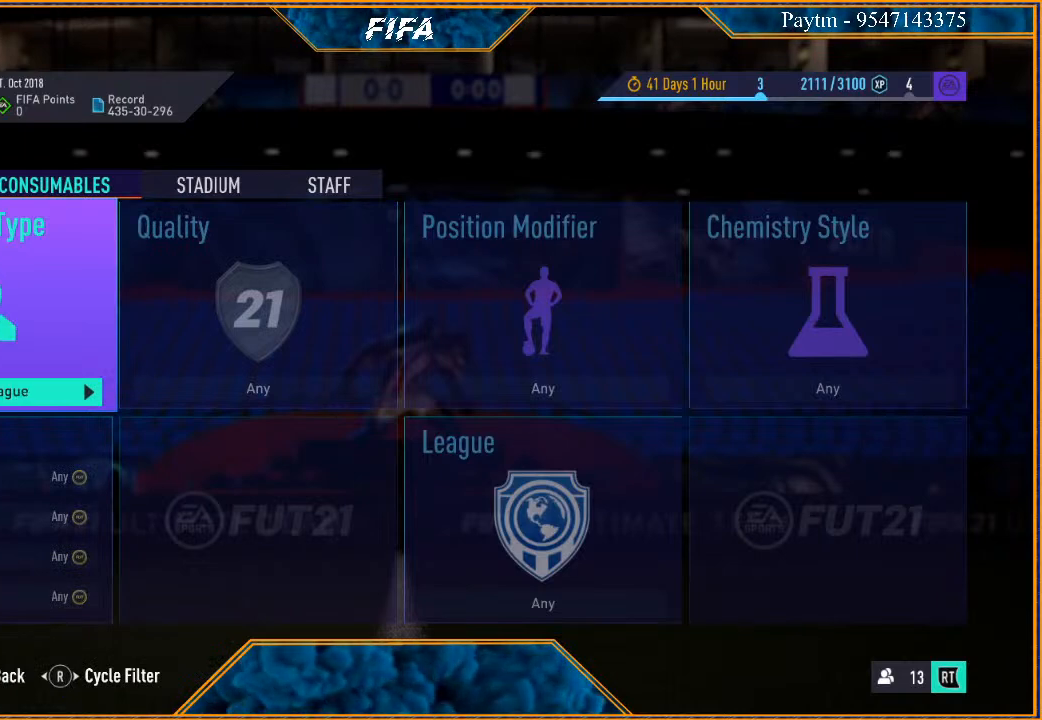
{"buttons": [], "left_stick": "center", "right_stick": "center", "events": [[67, "left_stick", "left"], [200, "left_stick", "center"]]}
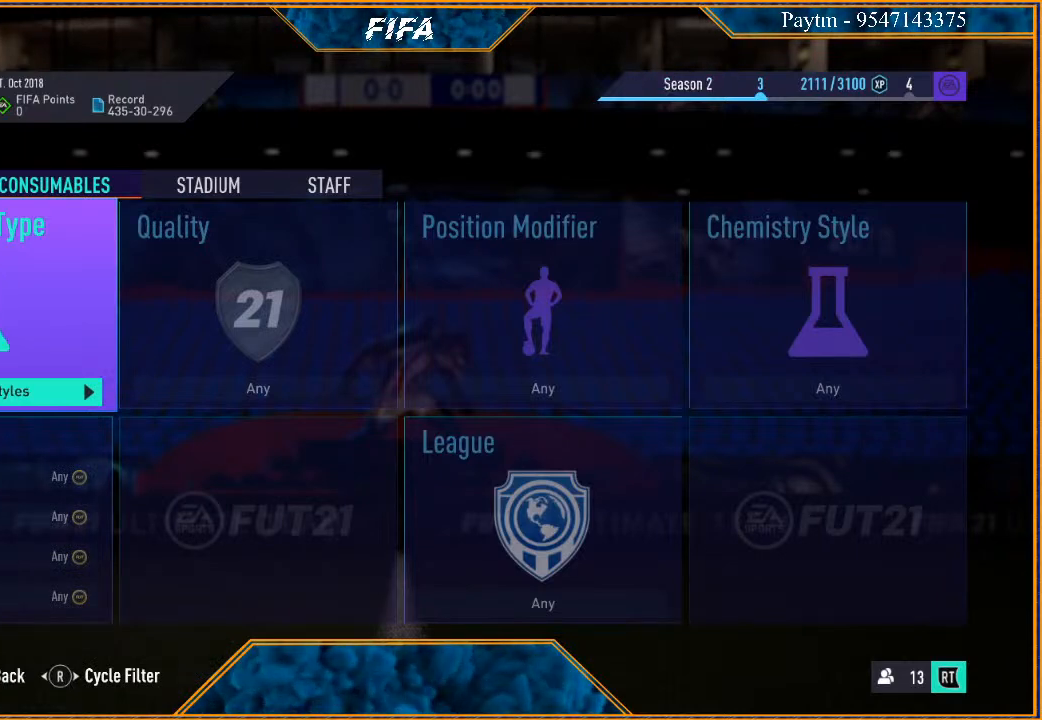
{"buttons": [], "left_stick": "center", "right_stick": "center", "events": [[400, "A", "down"], [500, "A", "up"]]}
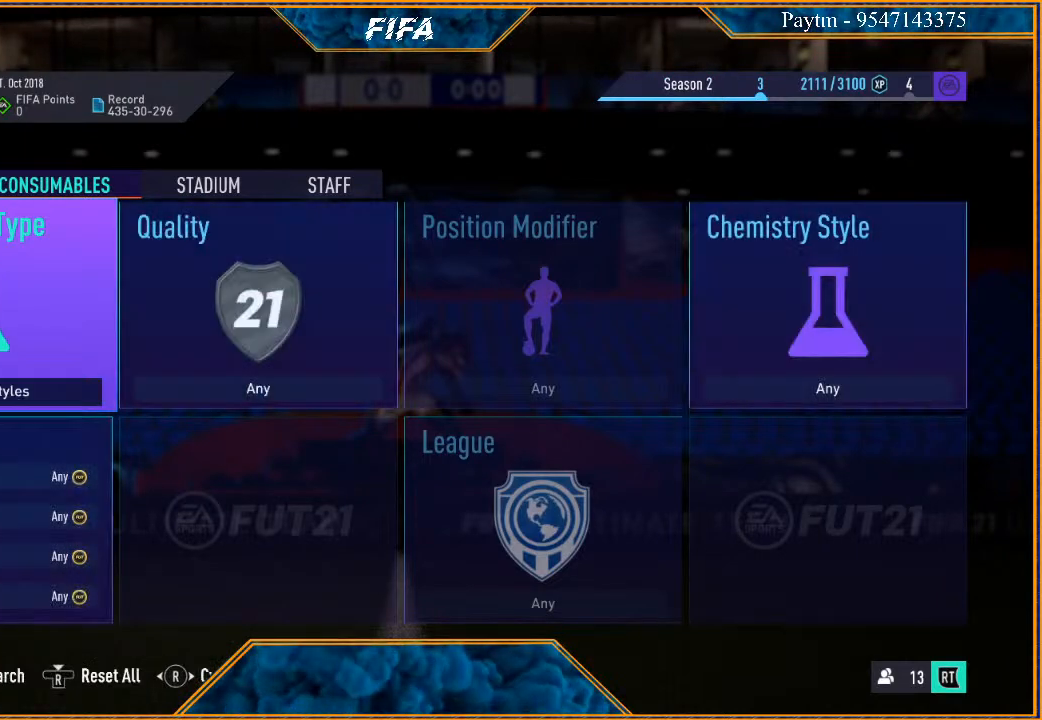
{"buttons": [], "left_stick": "down", "right_stick": "center", "events": [[433, "left_stick", "down"]]}
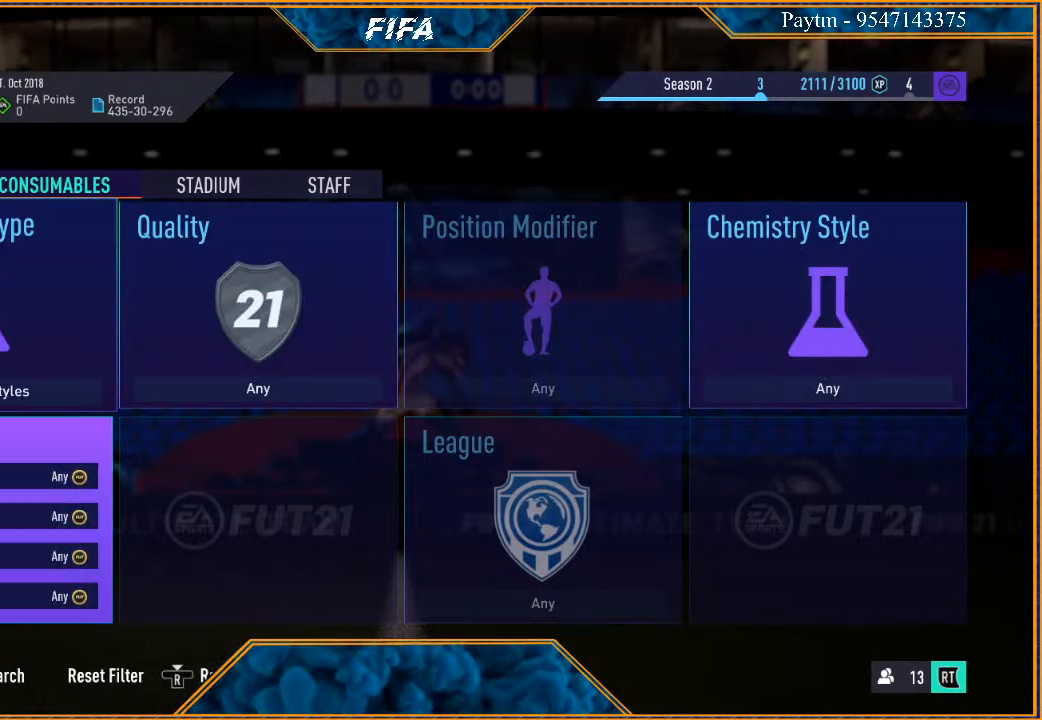
{"buttons": [], "left_stick": "center", "right_stick": "center", "events": [[67, "left_stick", "center"], [300, "left_stick", "up"], [400, "left_stick", "center"]]}
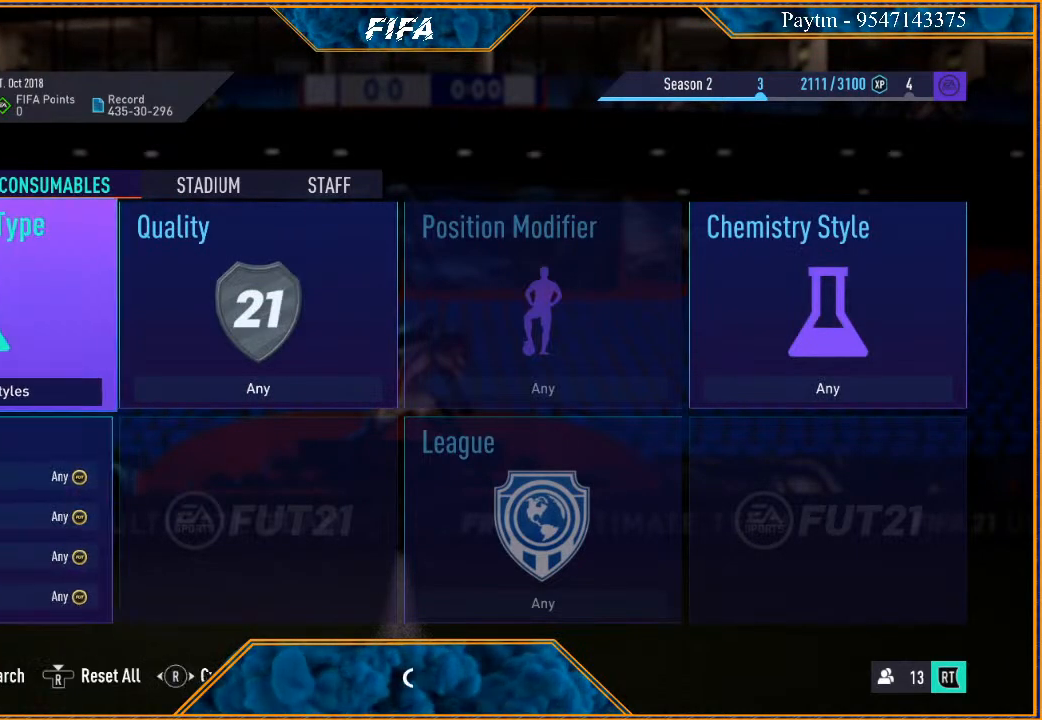
{"buttons": [], "left_stick": "center", "right_stick": "center", "events": [[67, "left_stick", "right"], [200, "left_stick", "center"]]}
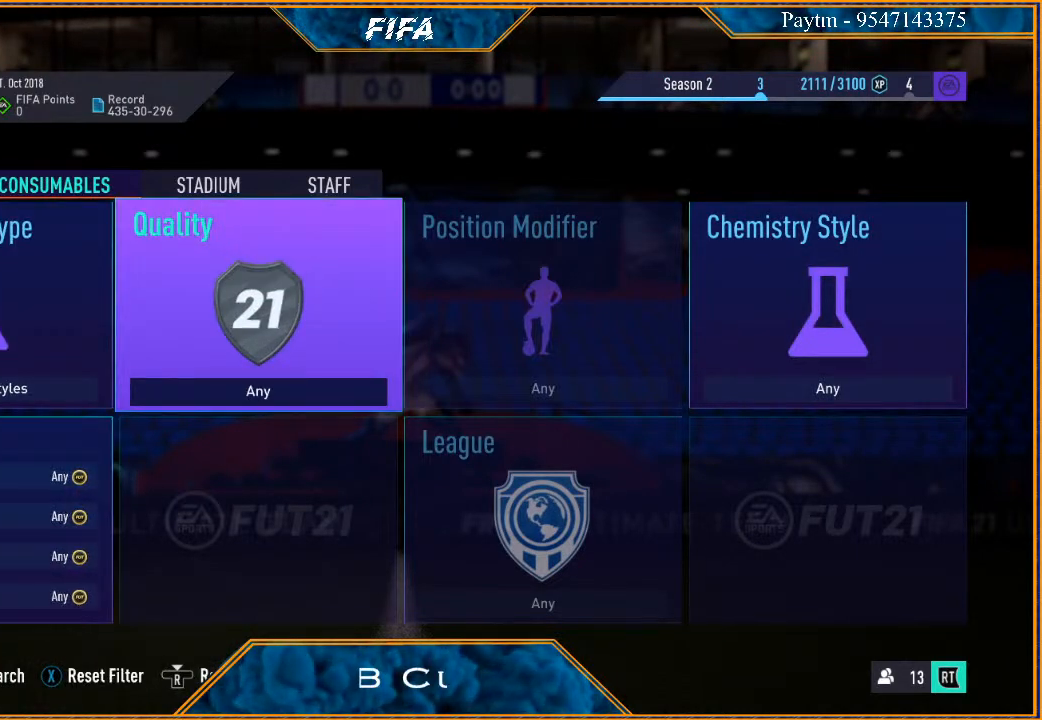
{"buttons": [], "left_stick": "center", "right_stick": "center", "events": []}
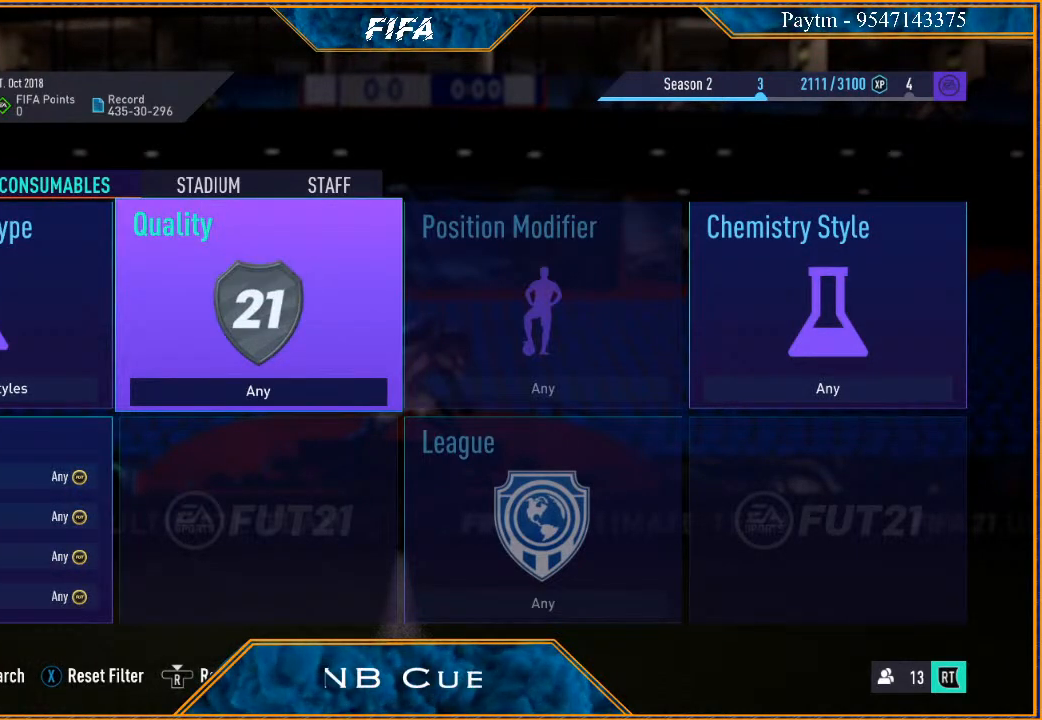
{"buttons": [], "left_stick": "right", "right_stick": "center", "events": [[200, "left_stick", "right"], [333, "left_stick", "center"], [433, "left_stick", "right"]]}
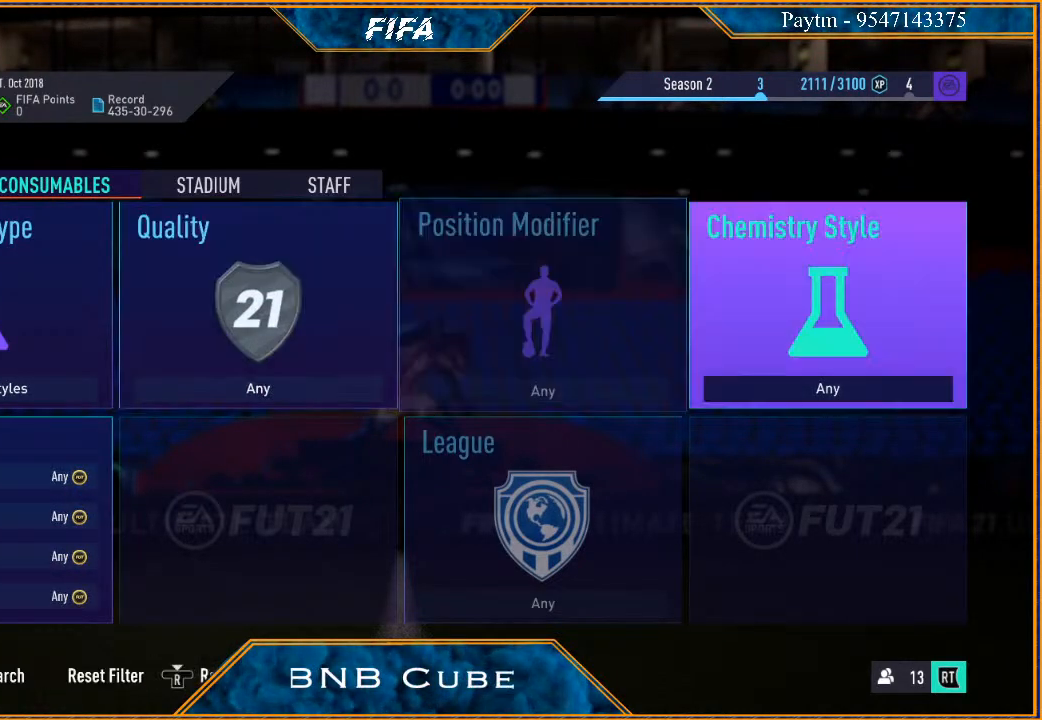
{"buttons": [], "left_stick": "left", "right_stick": "center", "events": [[67, "left_stick", "center"], [133, "A", "down"], [267, "A", "up"], [400, "left_stick", "left"]]}